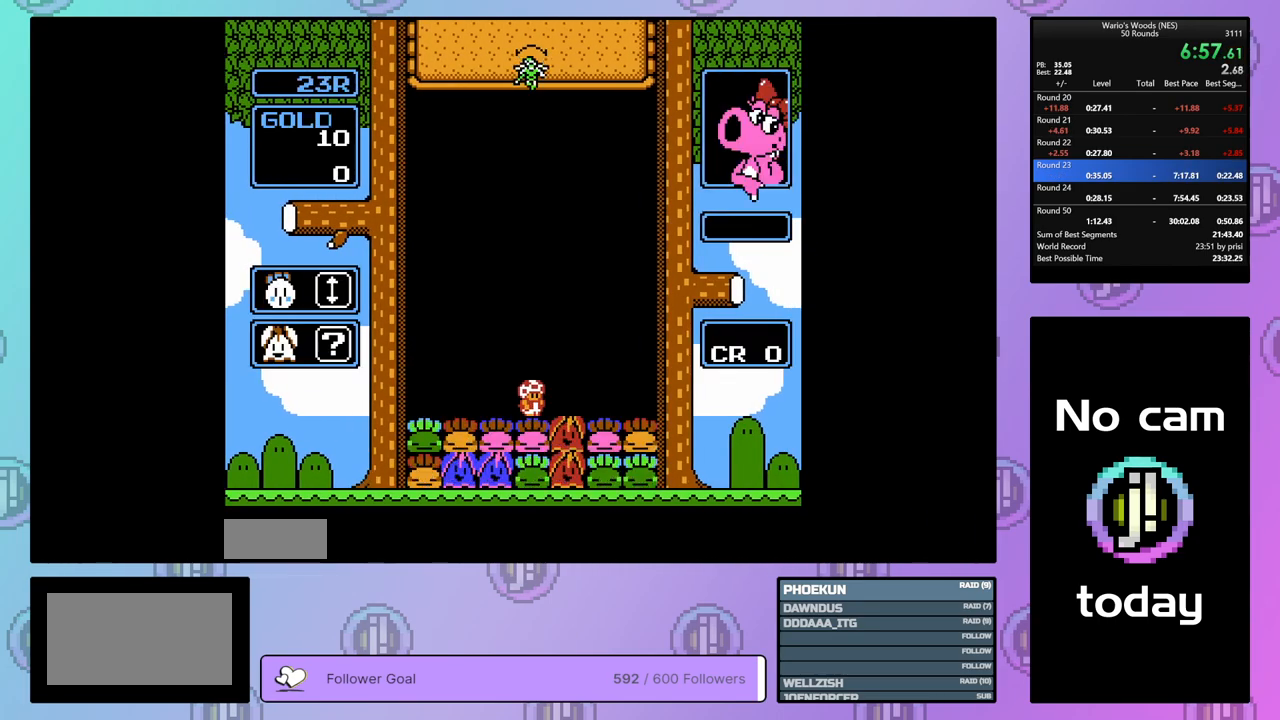
Gameplay with a controller (Nintendo layout); each line is a JSON object with the inputs held at the frame after it. "events" lists button and stick changes between this image and that frame as [ms after this image, input, new state], when the widget could be followed in between. Not read: L3 R3.
{"buttons": [], "events": [[367, "DPAD_DOWN", "up"]]}
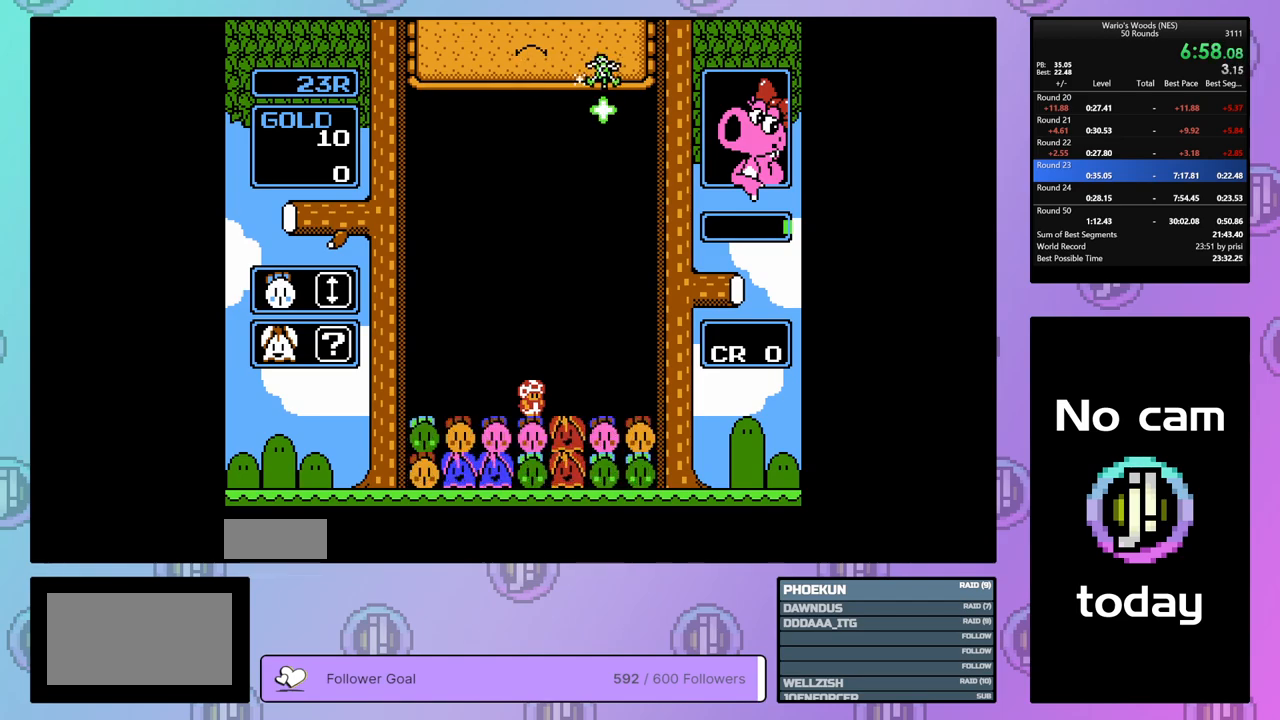
{"buttons": [], "events": [[33, "DPAD_RIGHT", "down"], [250, "DPAD_RIGHT", "up"]]}
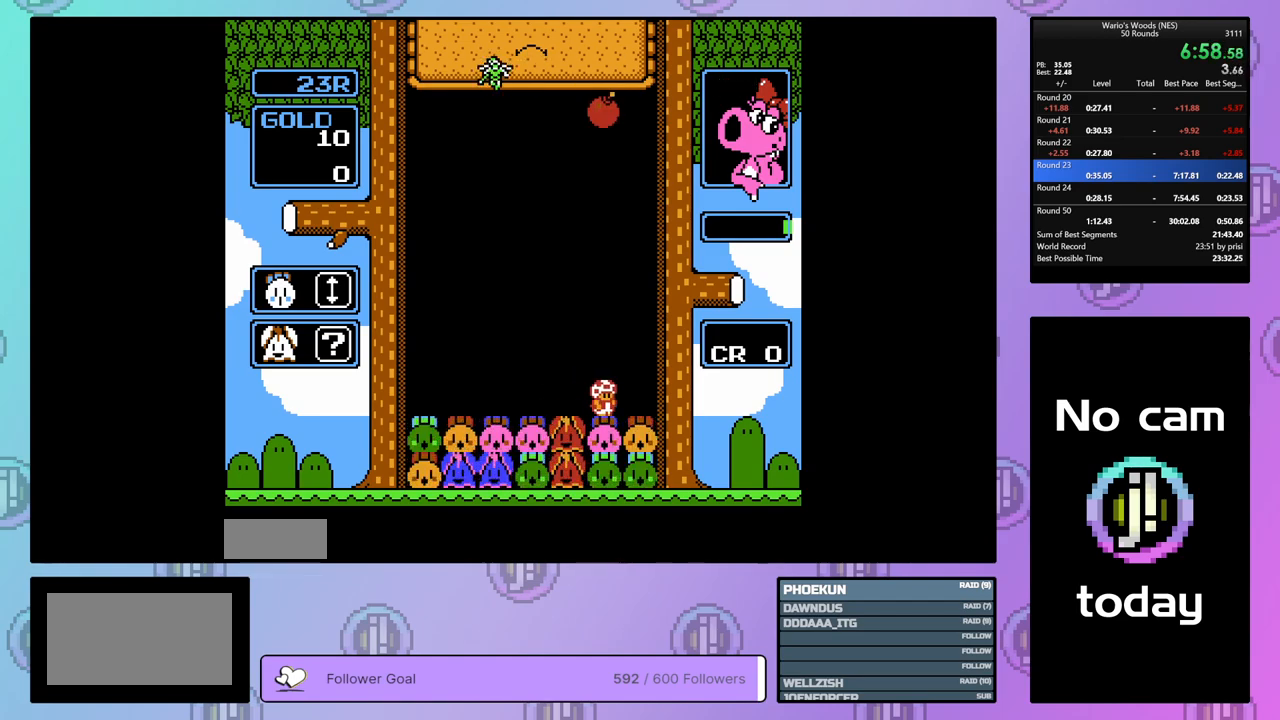
{"buttons": [], "events": [[150, "DPAD_LEFT", "down"], [250, "DPAD_LEFT", "up"]]}
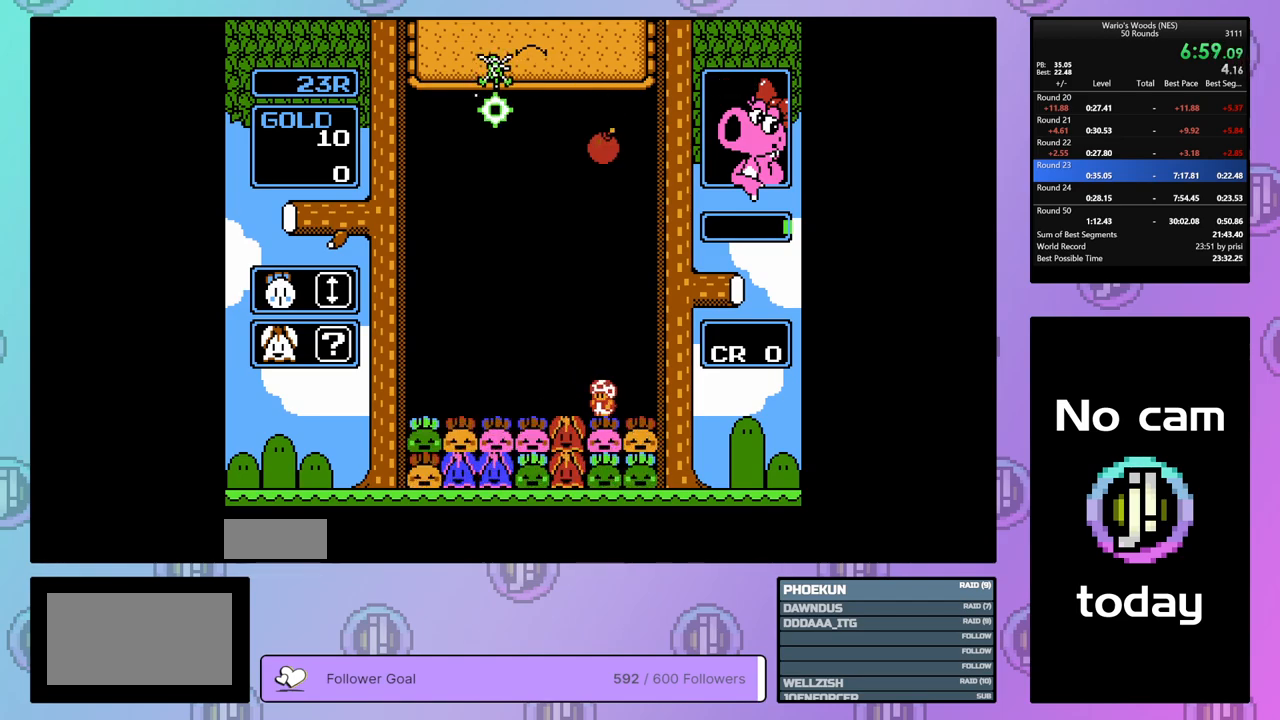
{"buttons": ["DPAD_DOWN"], "events": [[17, "DPAD_DOWN", "down"]]}
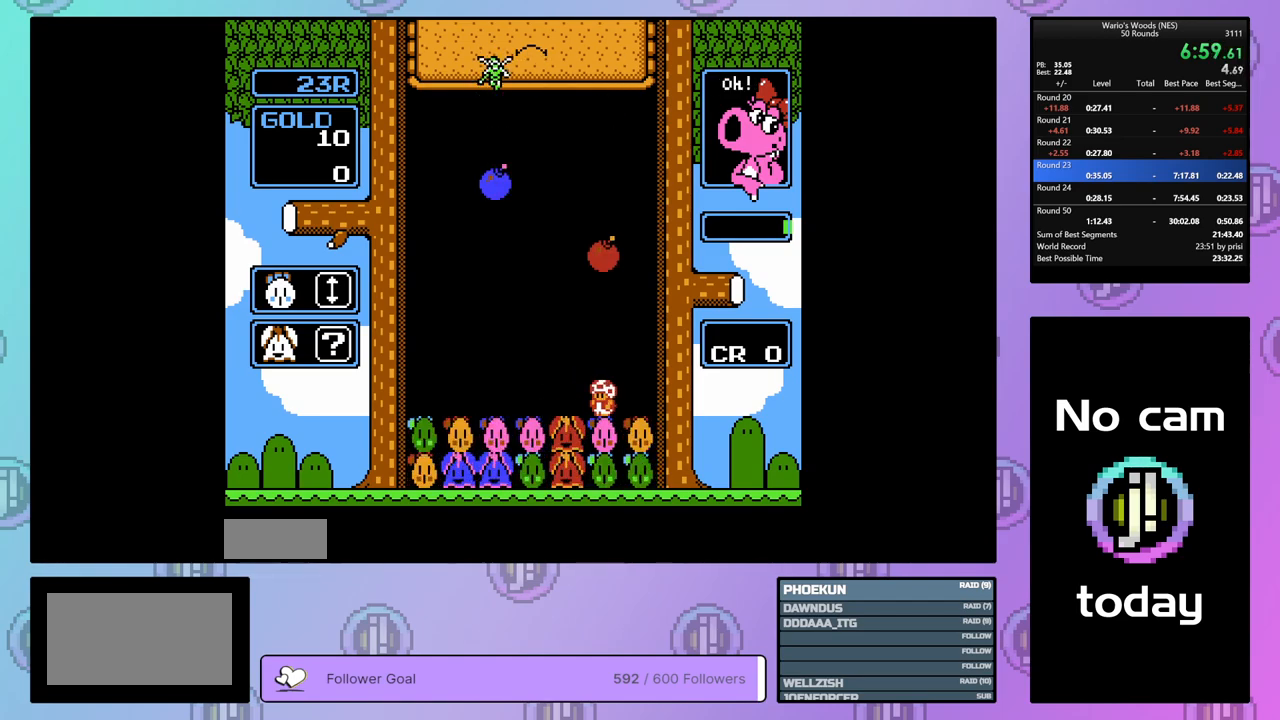
{"buttons": [], "events": [[200, "DPAD_DOWN", "up"], [250, "B", "down"], [400, "B", "up"]]}
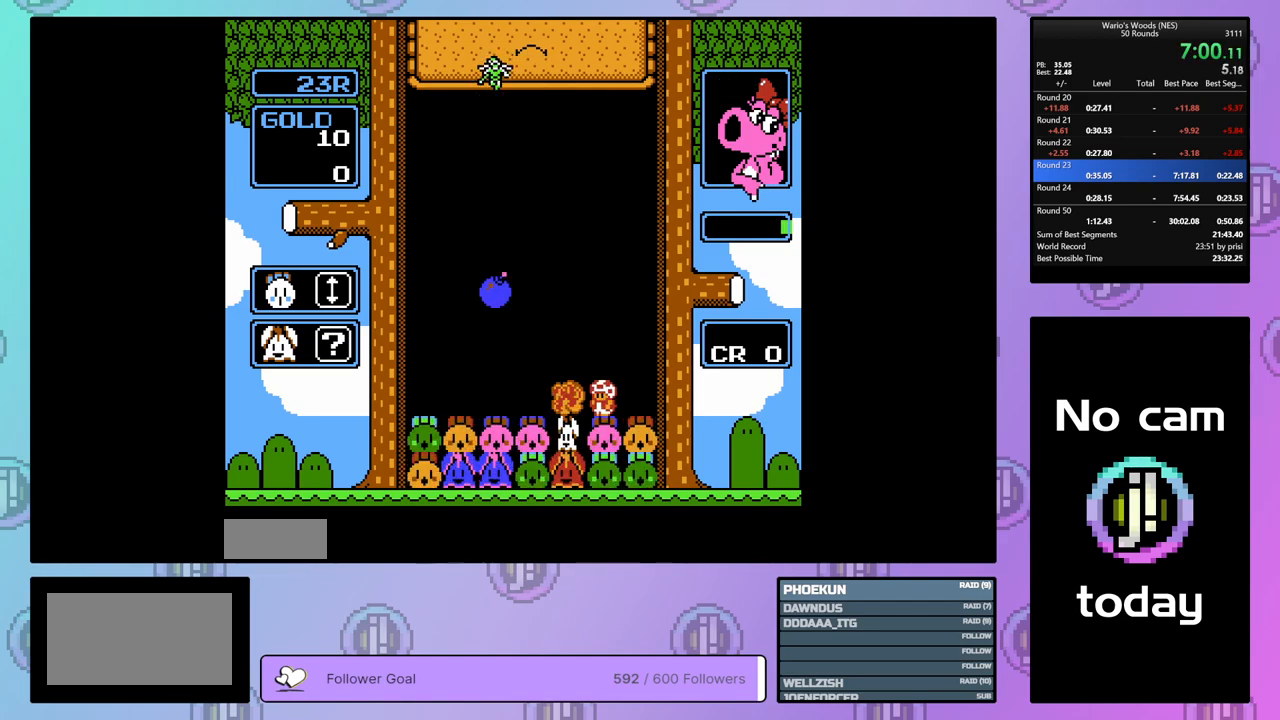
{"buttons": ["DPAD_LEFT"], "events": [[467, "DPAD_LEFT", "down"]]}
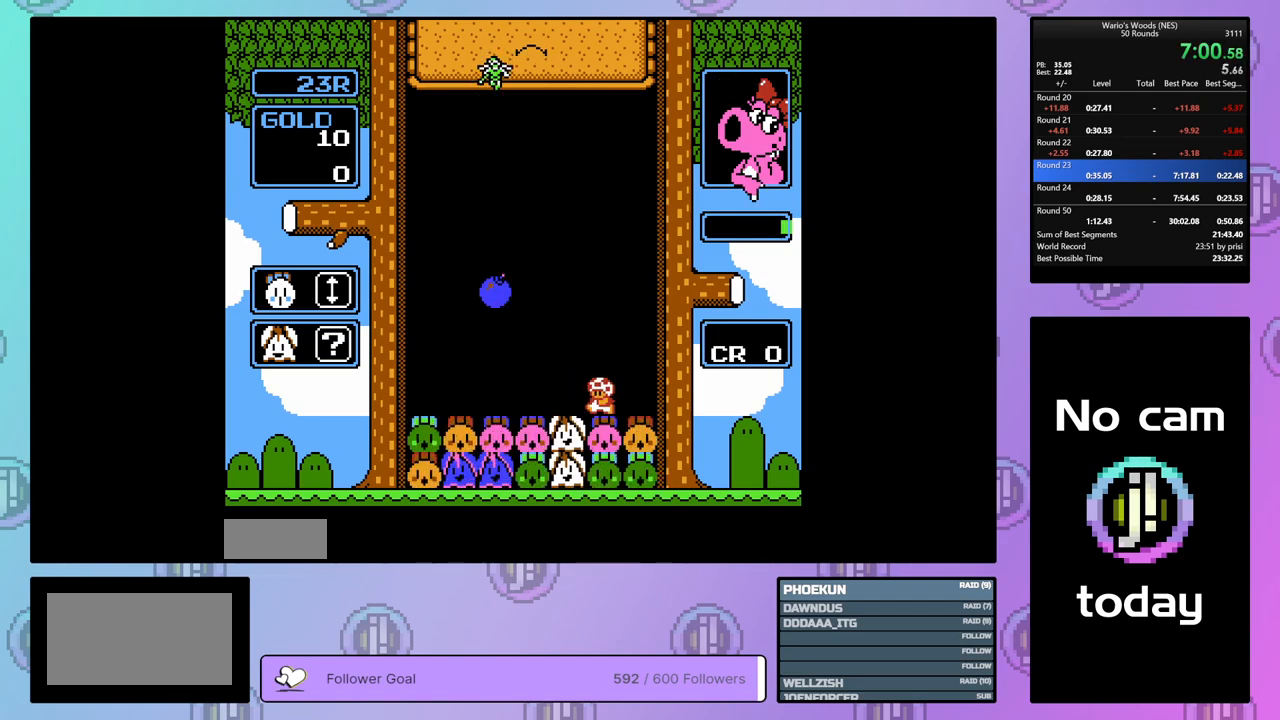
{"buttons": ["DPAD_LEFT"], "events": [[217, "DPAD_LEFT", "up"], [233, "B", "down"], [367, "B", "up"], [400, "DPAD_LEFT", "down"]]}
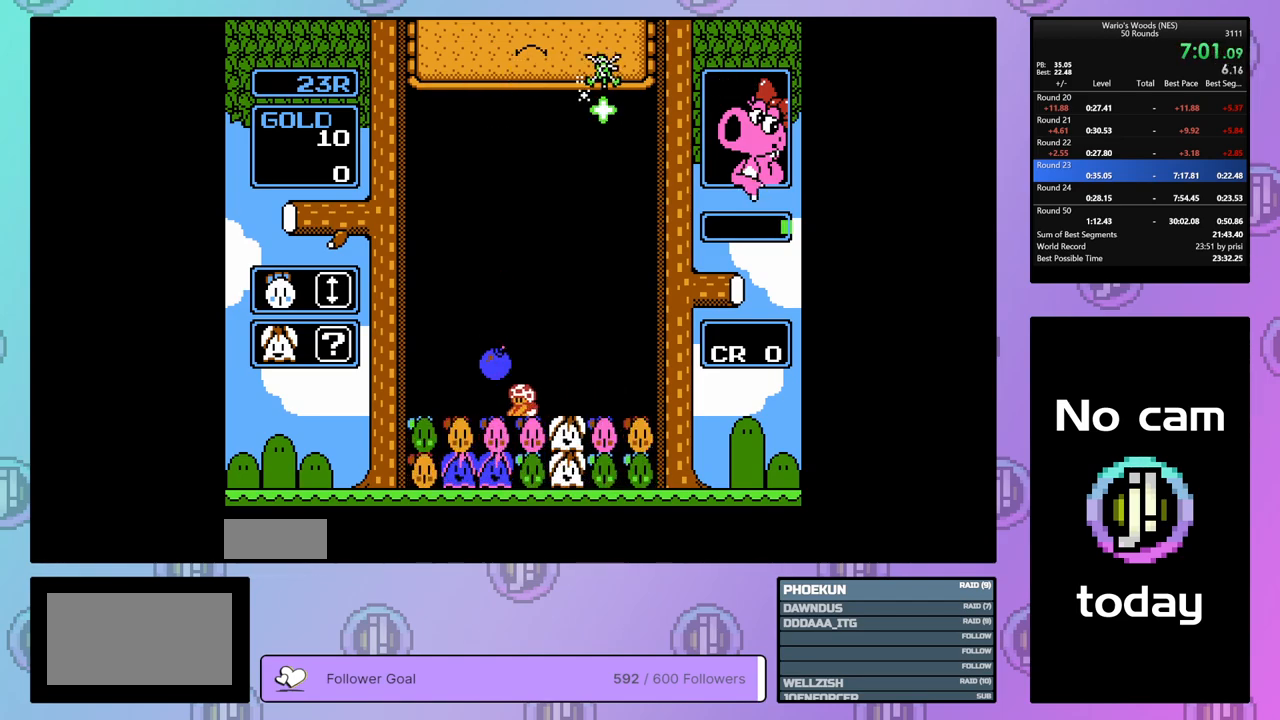
{"buttons": [], "events": [[233, "DPAD_LEFT", "up"]]}
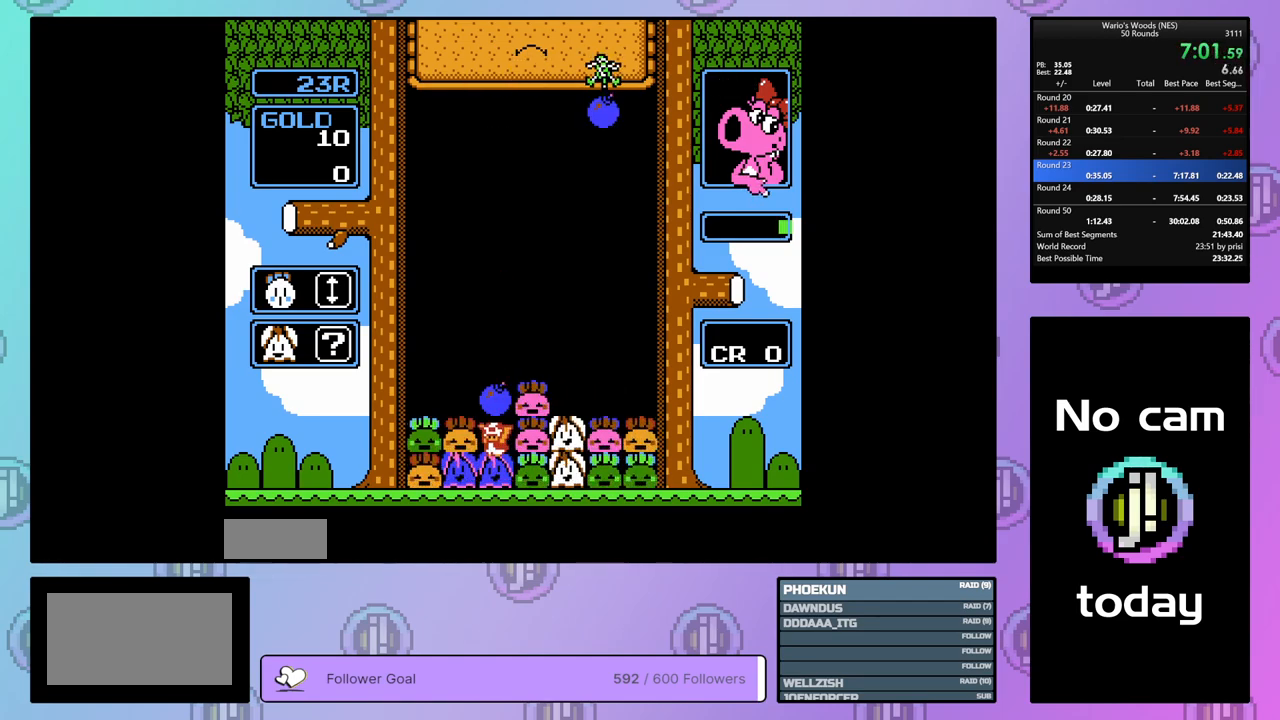
{"buttons": ["A"], "events": [[100, "DPAD_RIGHT", "down"], [200, "A", "down"], [250, "DPAD_RIGHT", "up"], [333, "A", "up"], [433, "A", "down"]]}
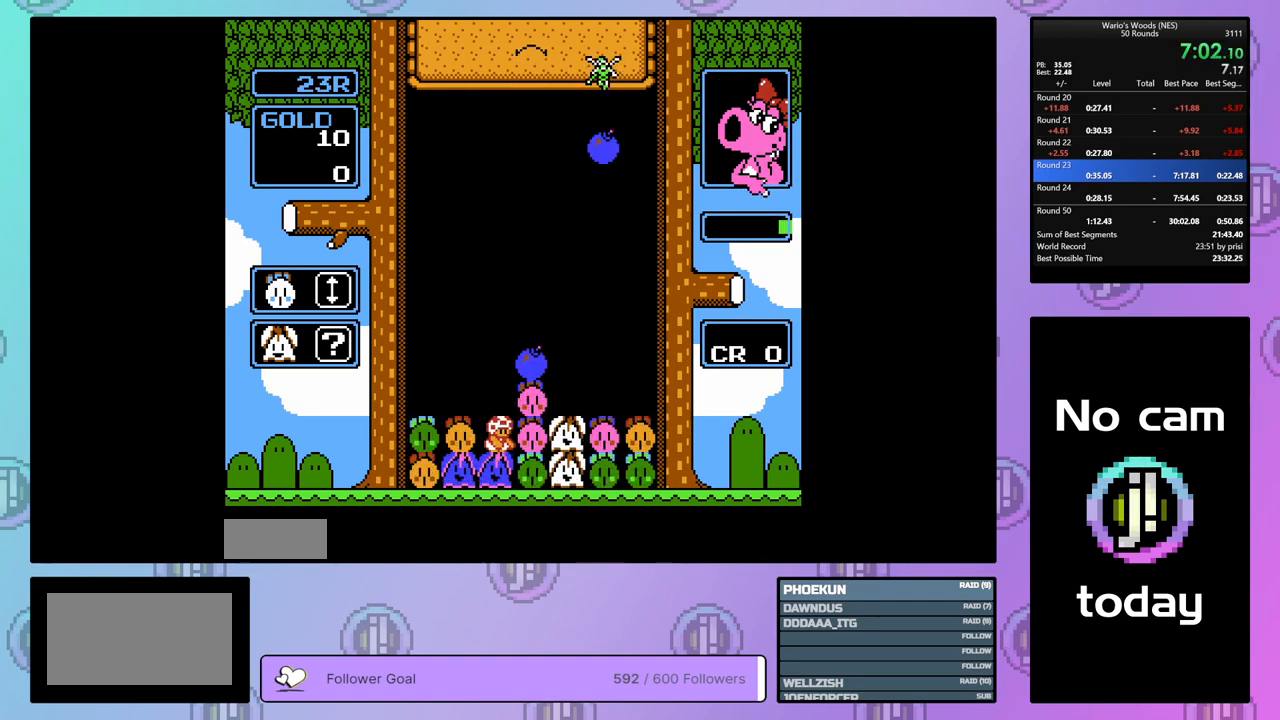
{"buttons": ["B"], "events": [[17, "DPAD_LEFT", "down"], [83, "A", "up"], [133, "DPAD_LEFT", "up"], [183, "A", "down"], [267, "DPAD_RIGHT", "down"], [317, "A", "up"], [383, "DPAD_RIGHT", "up"], [433, "B", "down"]]}
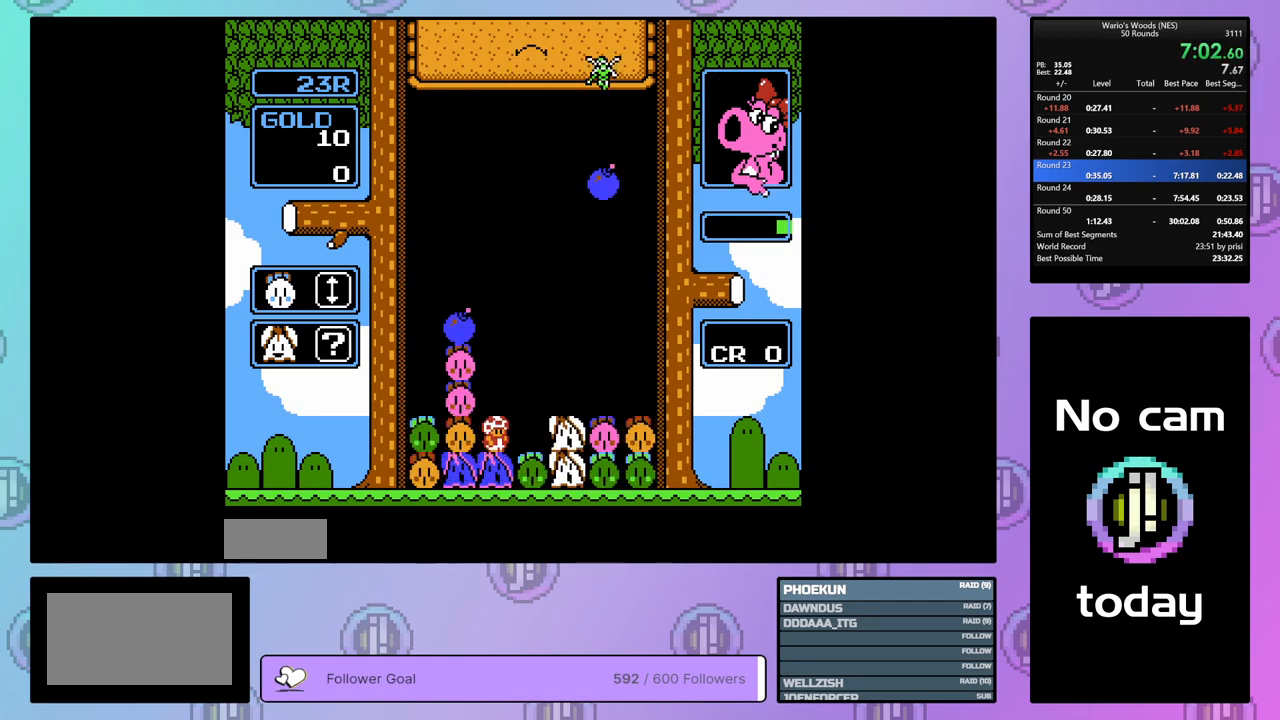
{"buttons": ["DPAD_RIGHT"], "events": [[167, "DPAD_UP", "down"], [217, "B", "up"], [283, "DPAD_UP", "up"], [333, "DPAD_RIGHT", "down"]]}
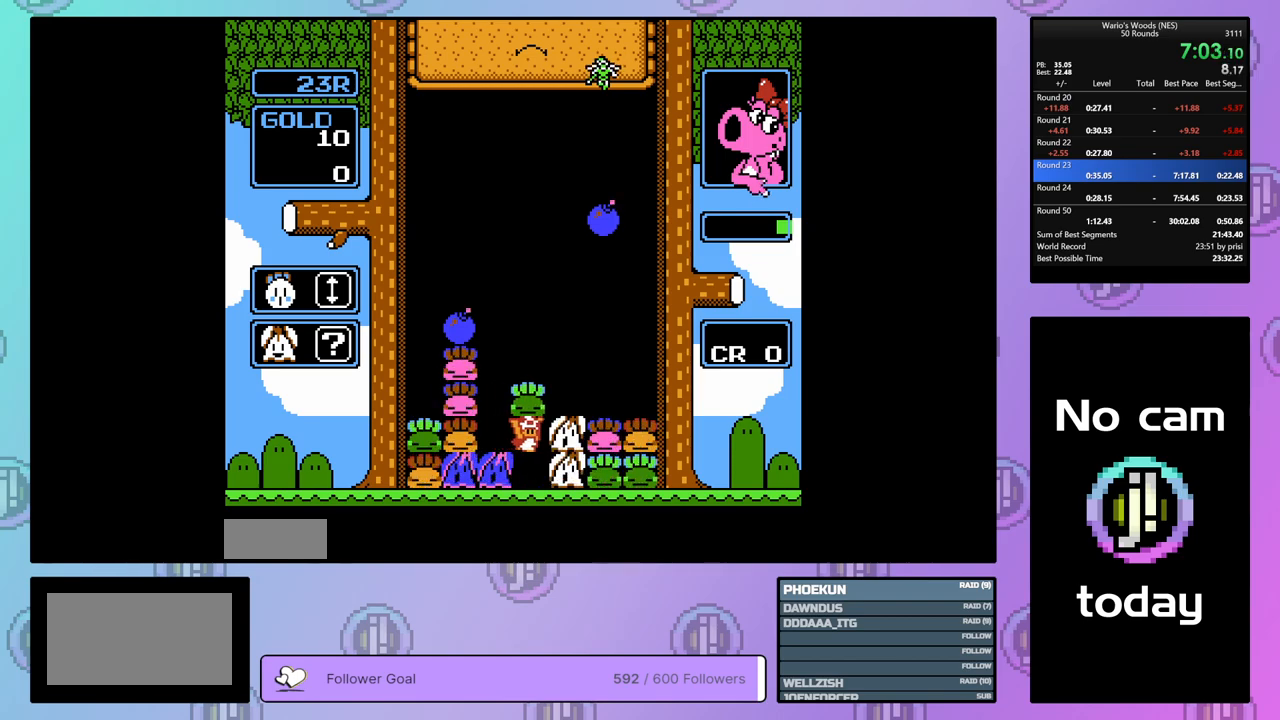
{"buttons": [], "events": [[67, "DPAD_RIGHT", "up"], [150, "DPAD_LEFT", "down"], [267, "DPAD_LEFT", "up"], [367, "B", "down"], [500, "B", "up"]]}
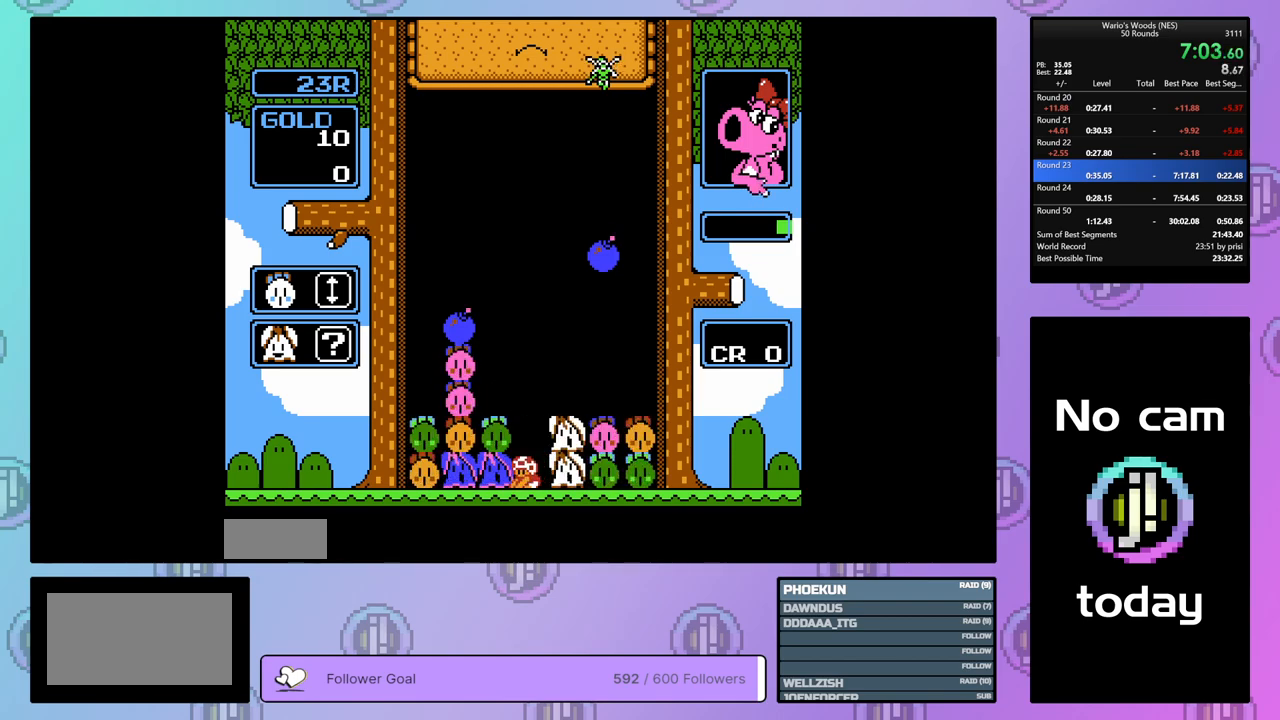
{"buttons": ["A"], "events": [[33, "DPAD_RIGHT", "down"], [133, "A", "down"], [167, "DPAD_RIGHT", "up"], [283, "DPAD_LEFT", "down"], [317, "A", "up"], [417, "DPAD_LEFT", "up"], [433, "A", "down"]]}
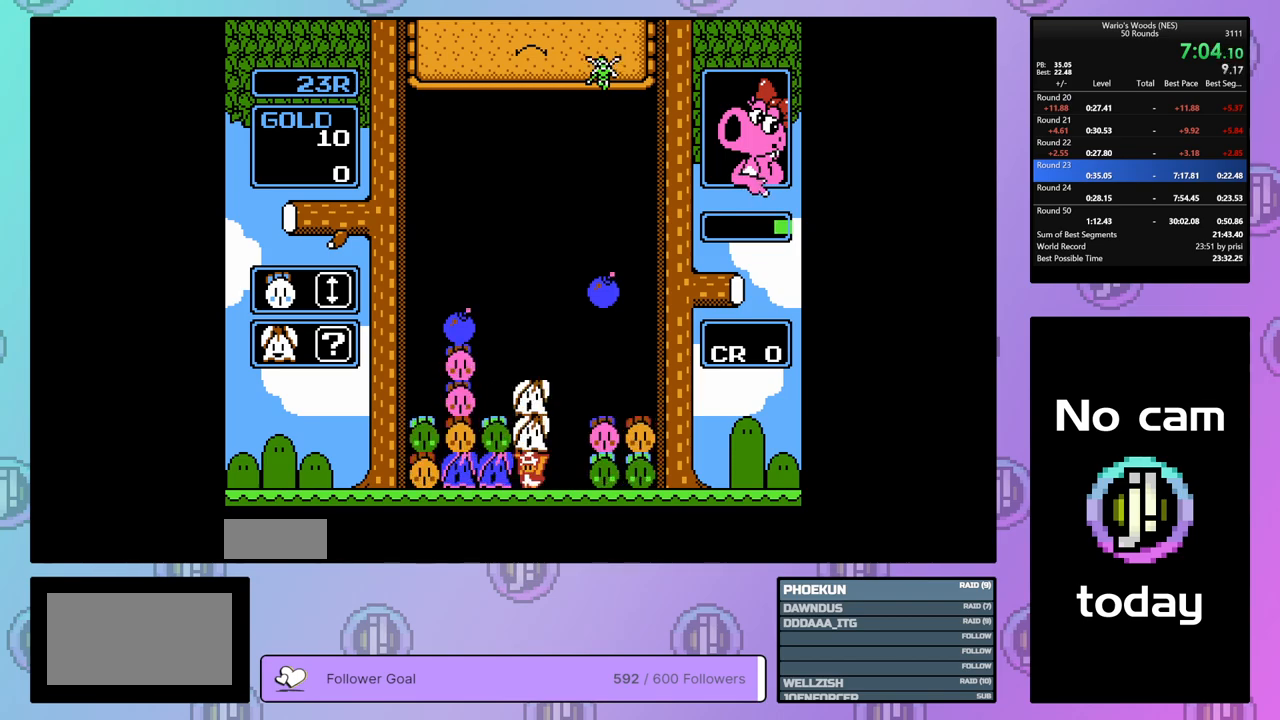
{"buttons": ["DPAD_RIGHT"], "events": [[33, "DPAD_RIGHT", "down"], [67, "A", "up"]]}
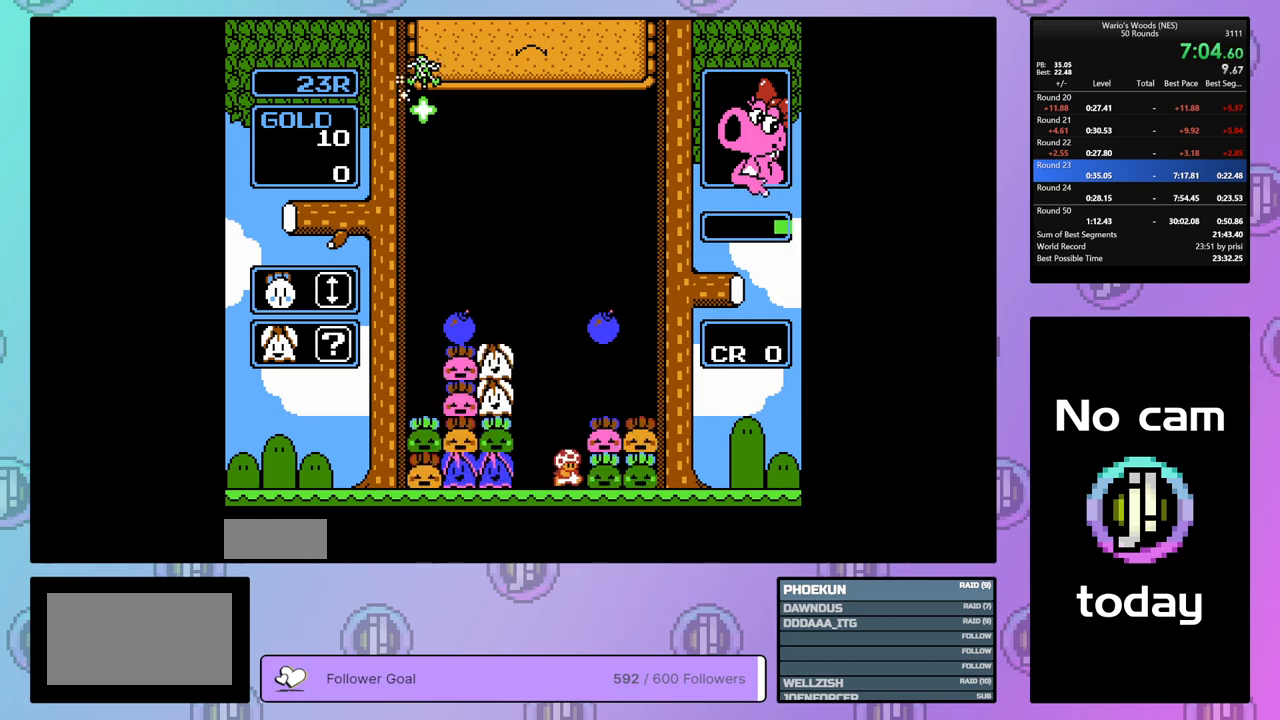
{"buttons": ["DPAD_RIGHT"], "events": []}
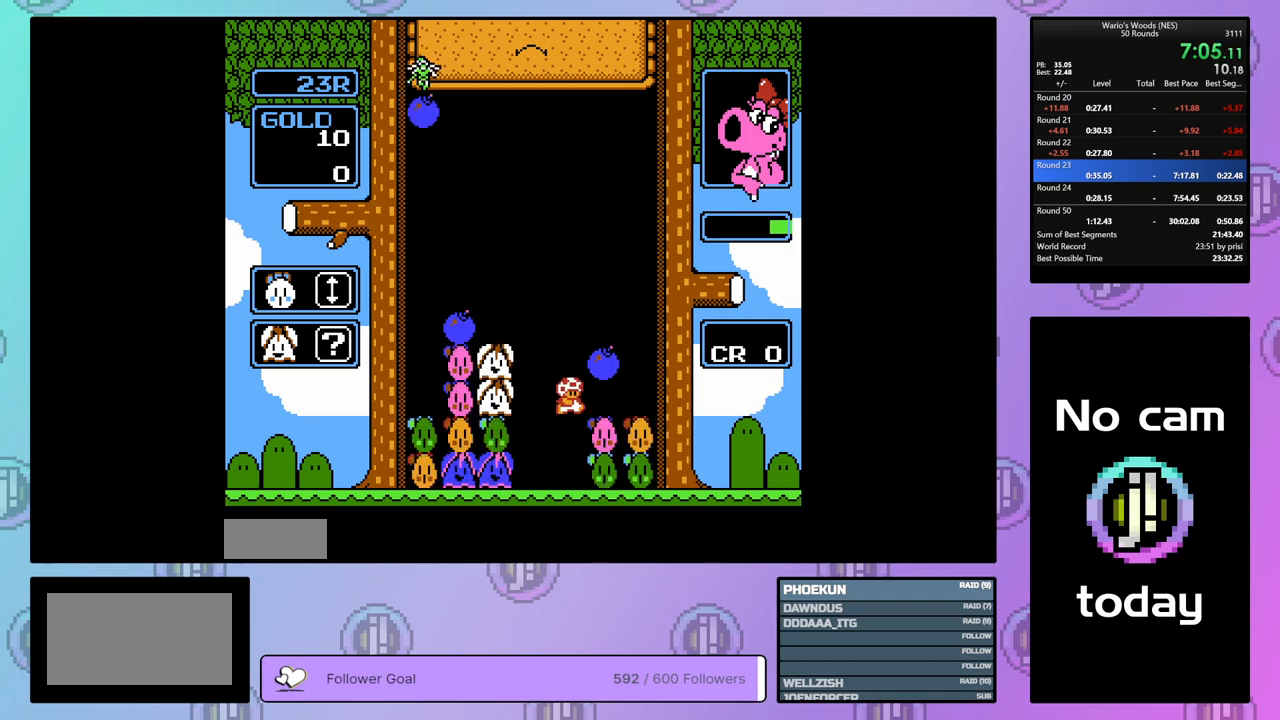
{"buttons": ["DPAD_LEFT"], "events": [[167, "DPAD_RIGHT", "up"], [233, "DPAD_LEFT", "down"]]}
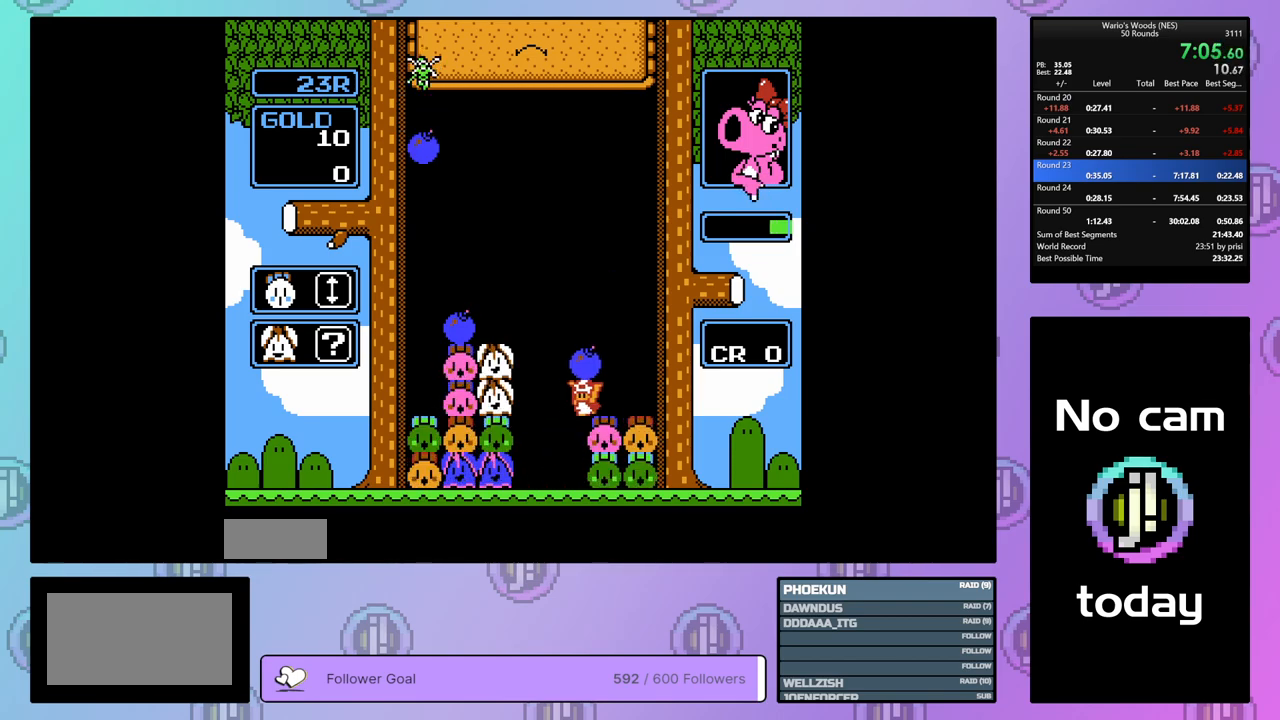
{"buttons": [], "events": [[50, "B", "down"], [83, "DPAD_LEFT", "up"], [167, "B", "up"], [167, "DPAD_LEFT", "down"], [417, "DPAD_LEFT", "up"]]}
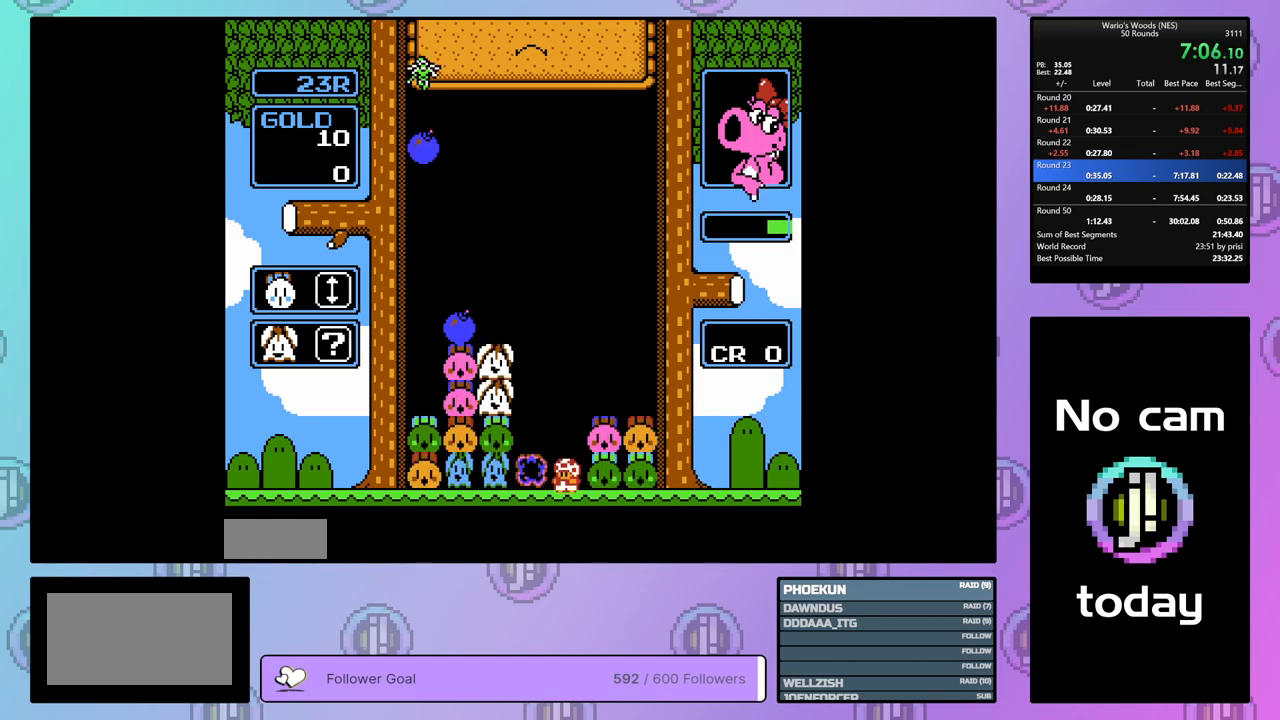
{"buttons": ["DPAD_LEFT"], "events": [[67, "DPAD_LEFT", "down"], [133, "DPAD_DOWN", "down"], [150, "DPAD_LEFT", "up"], [367, "DPAD_LEFT", "down"], [400, "DPAD_DOWN", "up"]]}
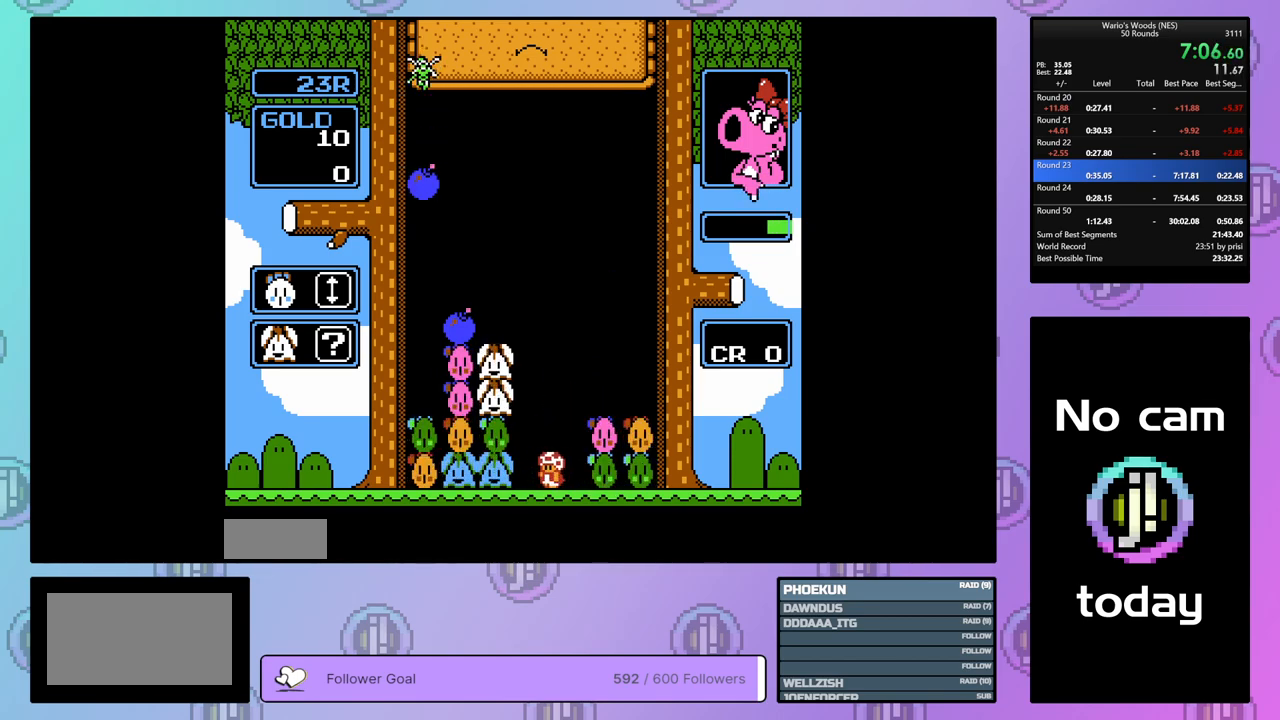
{"buttons": ["B", "DPAD_RIGHT"], "events": [[350, "B", "down"], [433, "DPAD_LEFT", "up"], [500, "DPAD_RIGHT", "down"]]}
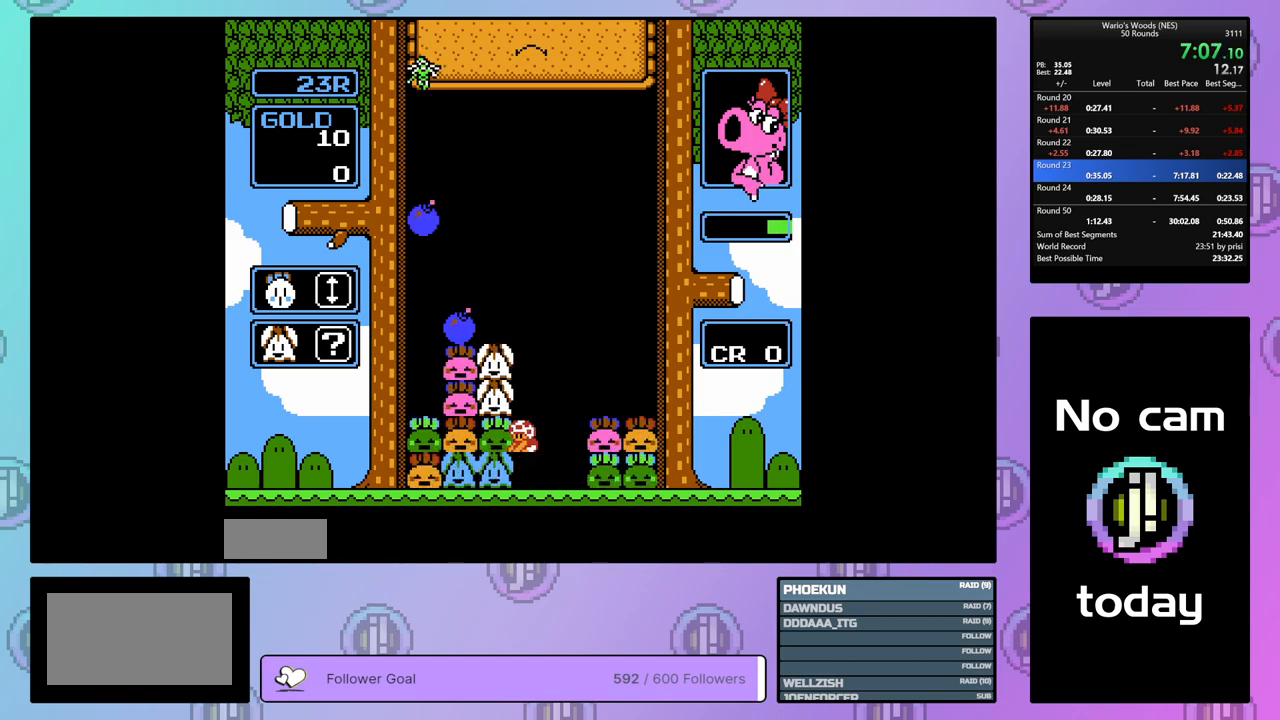
{"buttons": ["DPAD_LEFT"], "events": [[17, "B", "up"], [117, "B", "down"], [200, "DPAD_RIGHT", "up"], [250, "B", "up"], [317, "DPAD_LEFT", "down"]]}
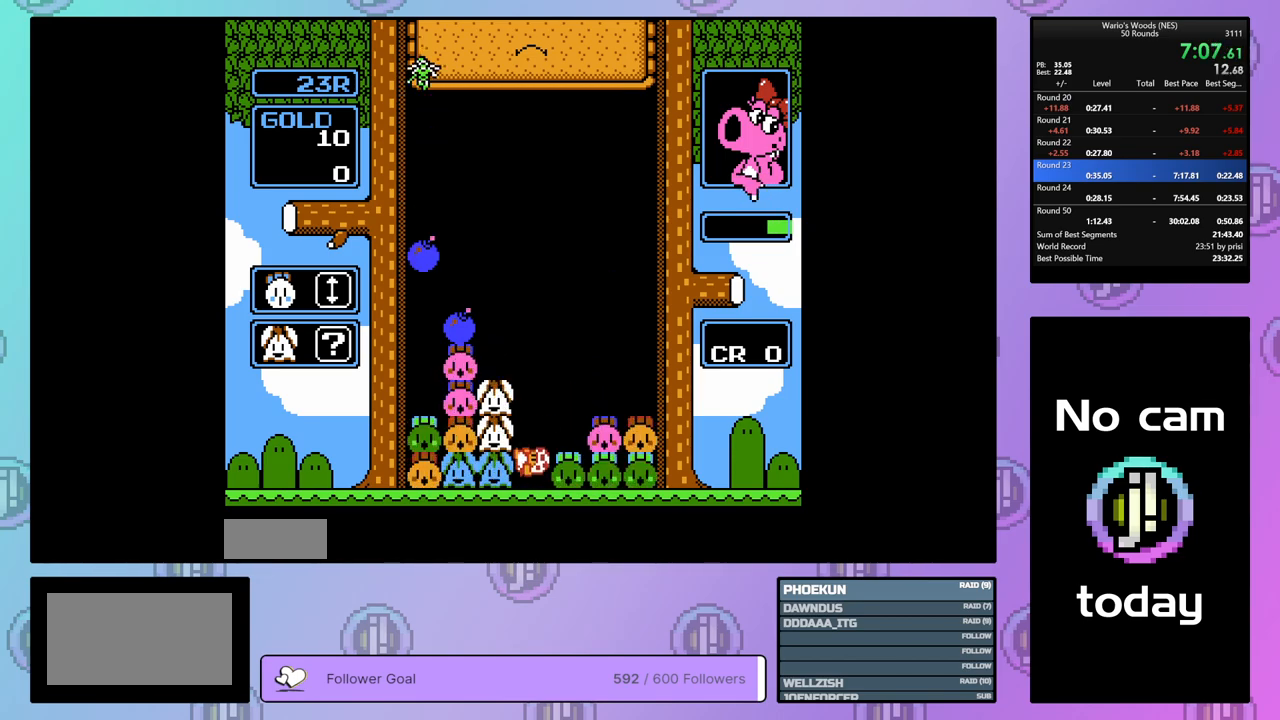
{"buttons": ["A", "DPAD_RIGHT"], "events": [[200, "A", "down"], [267, "DPAD_LEFT", "up"], [333, "A", "up"], [333, "DPAD_RIGHT", "down"], [450, "A", "down"]]}
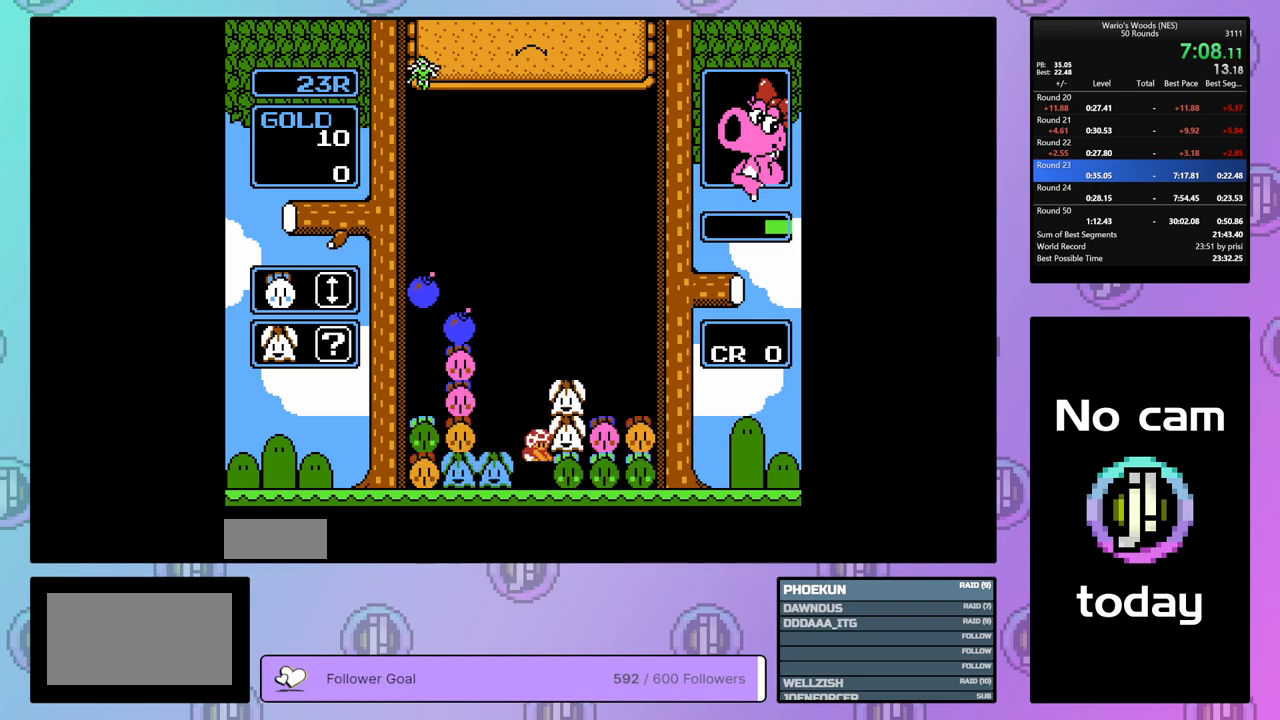
{"buttons": ["DPAD_LEFT"], "events": [[17, "DPAD_RIGHT", "up"], [100, "A", "up"], [117, "DPAD_DOWN", "down"], [267, "DPAD_DOWN", "up"], [267, "DPAD_LEFT", "down"]]}
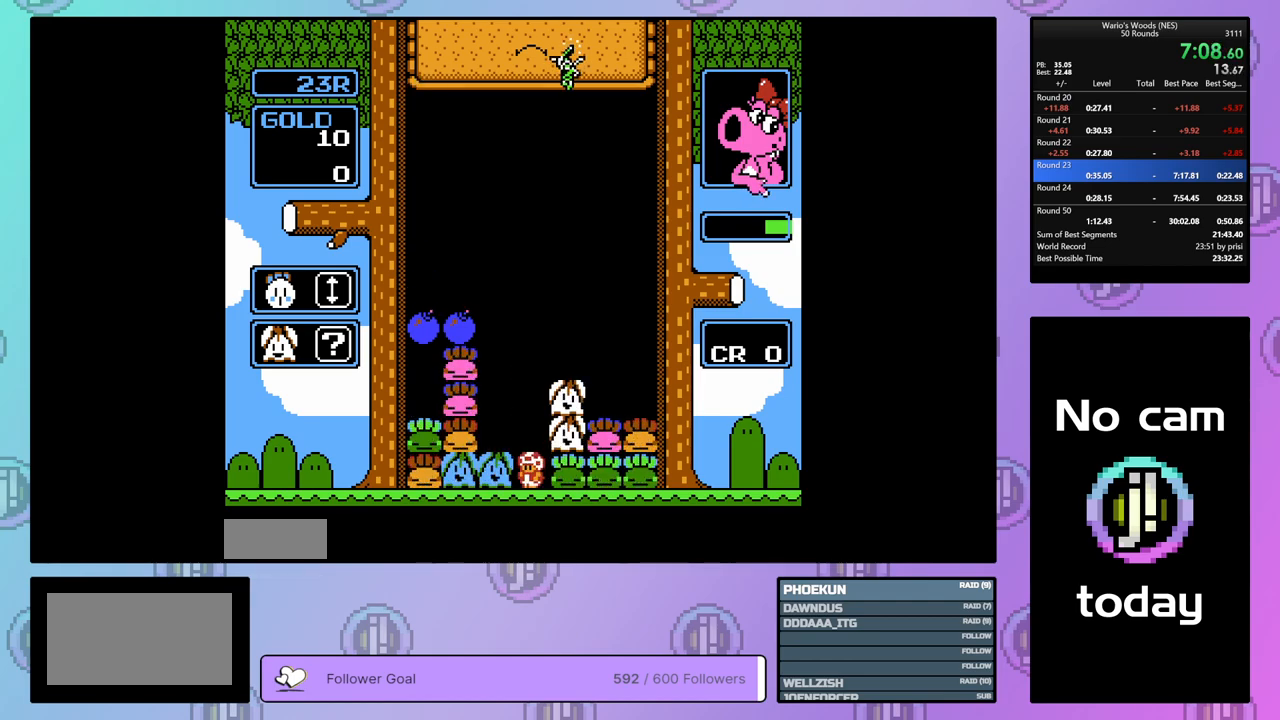
{"buttons": ["DPAD_LEFT"], "events": []}
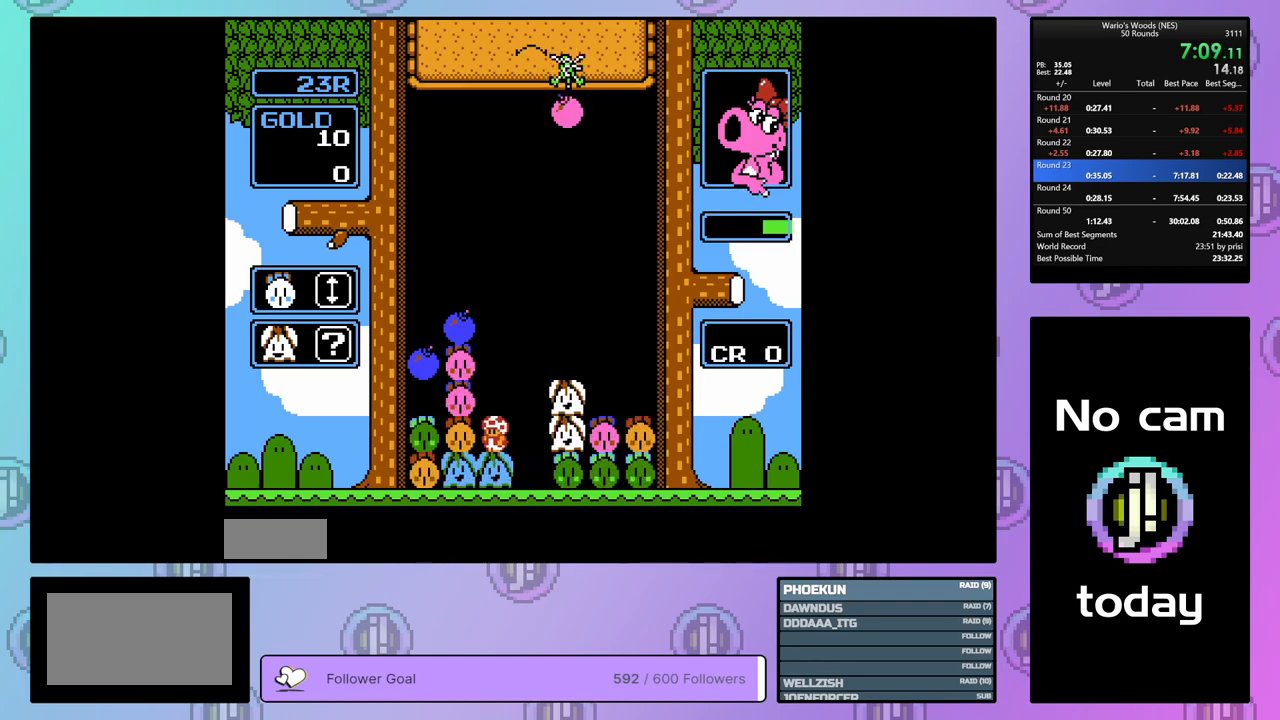
{"buttons": ["DPAD_LEFT"], "events": [[17, "A", "down"], [17, "DPAD_LEFT", "up"], [167, "DPAD_LEFT", "down"], [200, "A", "up"], [317, "A", "down"], [333, "DPAD_LEFT", "up"], [433, "A", "up"], [500, "DPAD_LEFT", "down"]]}
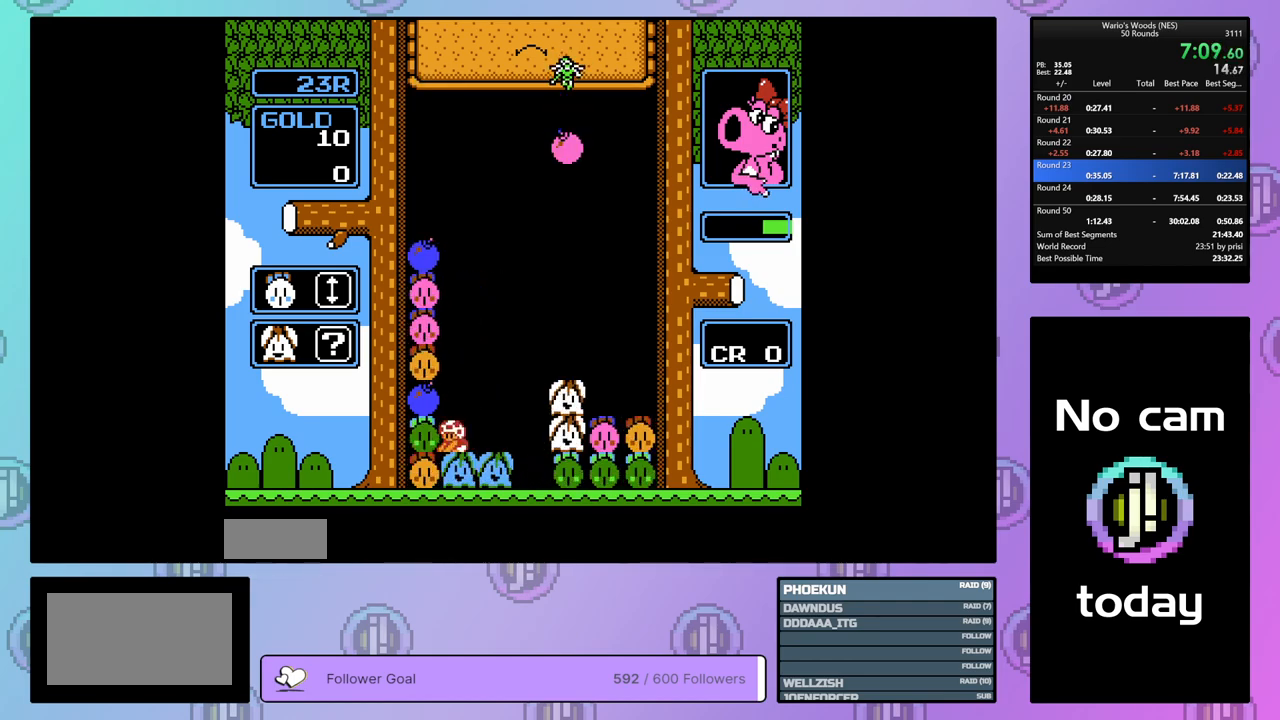
{"buttons": ["DPAD_LEFT"], "events": []}
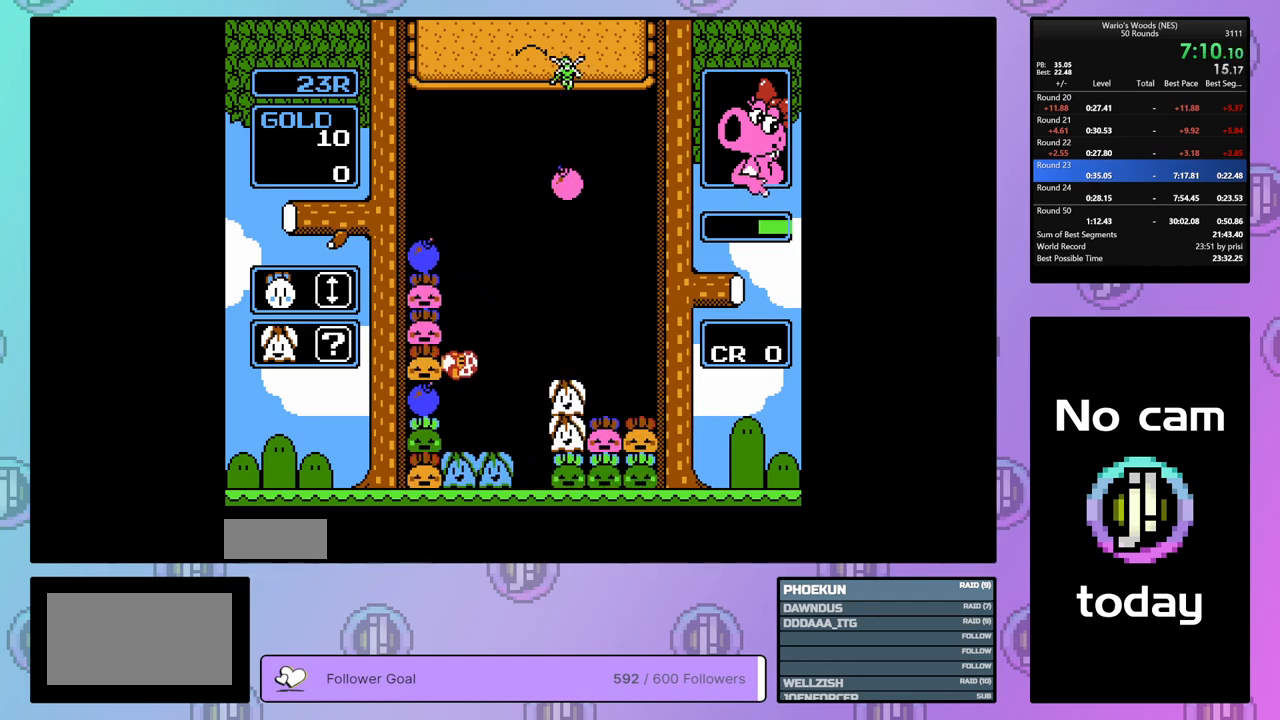
{"buttons": ["DPAD_RIGHT"], "events": [[133, "A", "down"], [183, "DPAD_LEFT", "up"], [267, "A", "up"], [283, "DPAD_RIGHT", "down"], [367, "A", "down"], [383, "DPAD_RIGHT", "up"], [467, "A", "up"], [483, "DPAD_RIGHT", "down"]]}
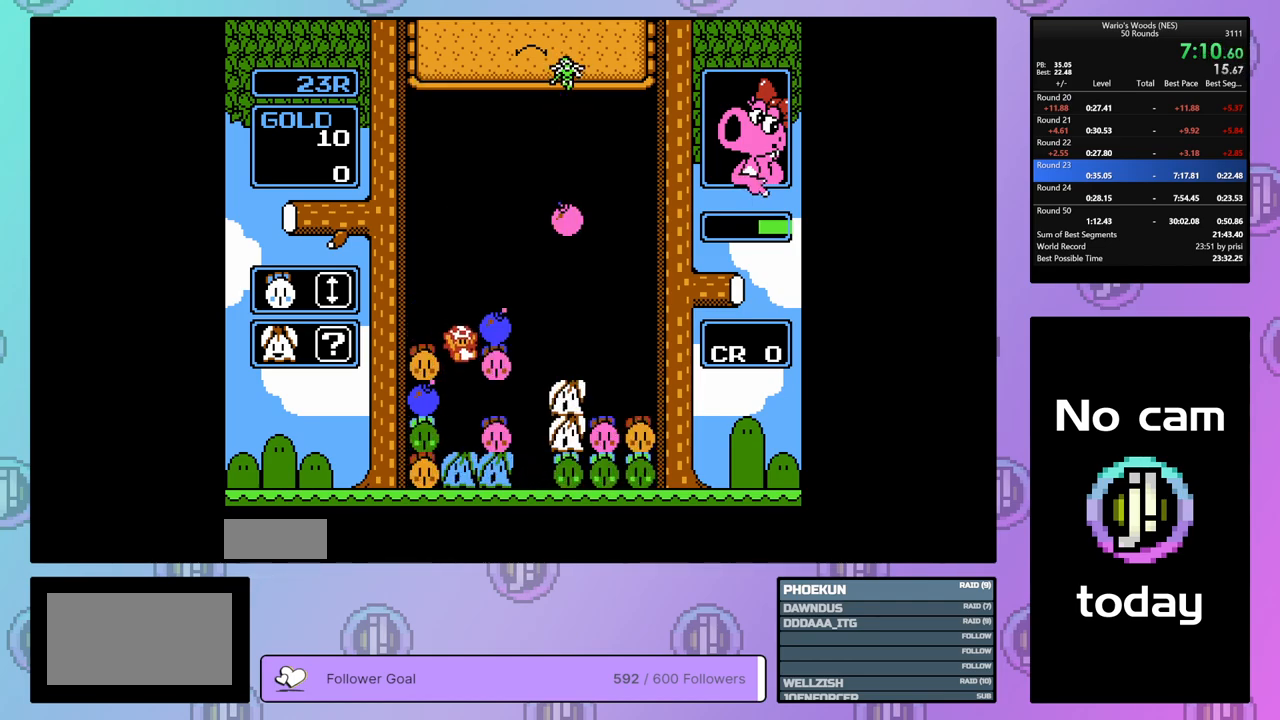
{"buttons": ["DPAD_RIGHT"], "events": []}
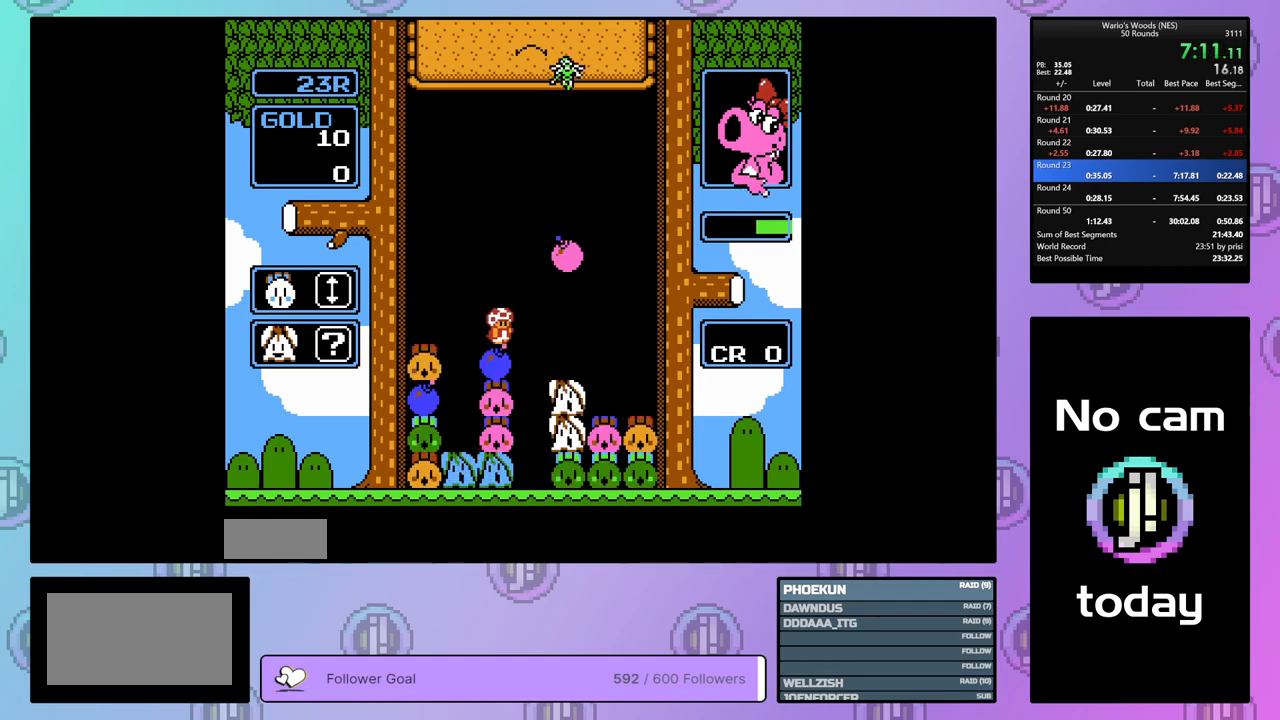
{"buttons": ["DPAD_RIGHT"], "events": []}
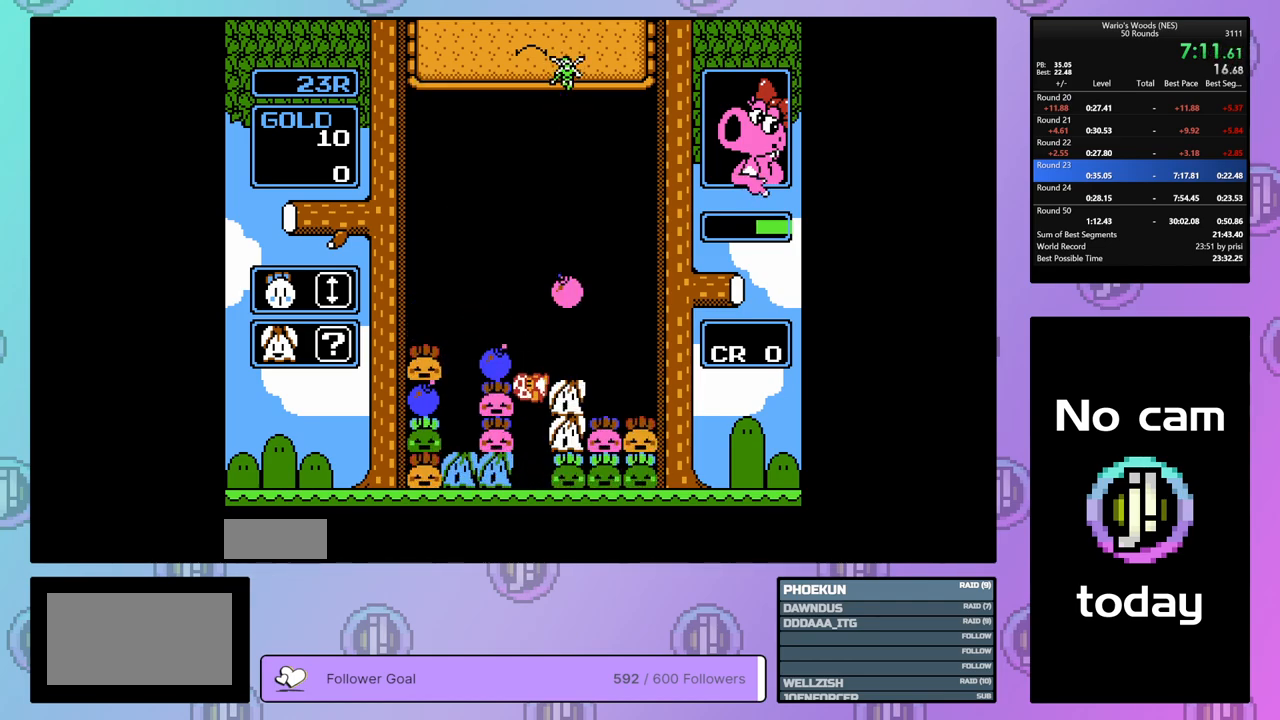
{"buttons": ["B"], "events": [[317, "DPAD_RIGHT", "up"], [417, "B", "down"]]}
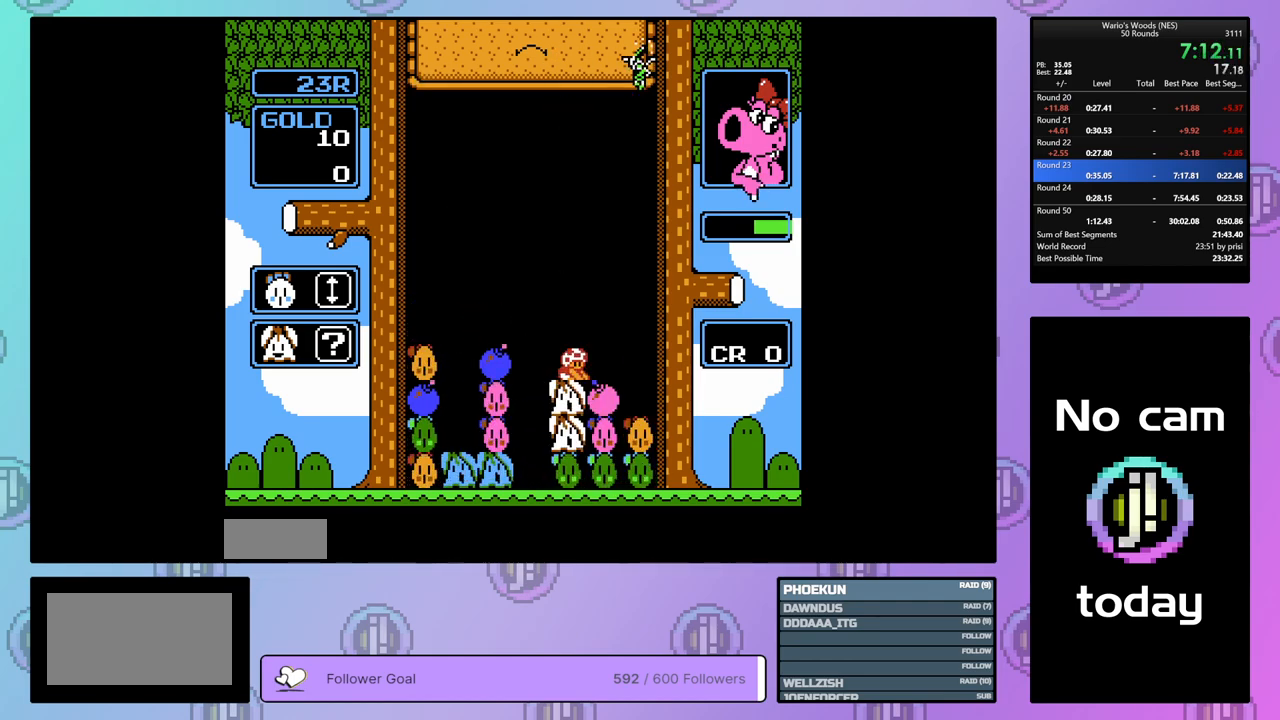
{"buttons": ["B"], "events": [[17, "B", "up"], [67, "DPAD_RIGHT", "down"], [217, "DPAD_RIGHT", "up"], [283, "DPAD_LEFT", "down"], [400, "B", "down"], [400, "DPAD_LEFT", "up"]]}